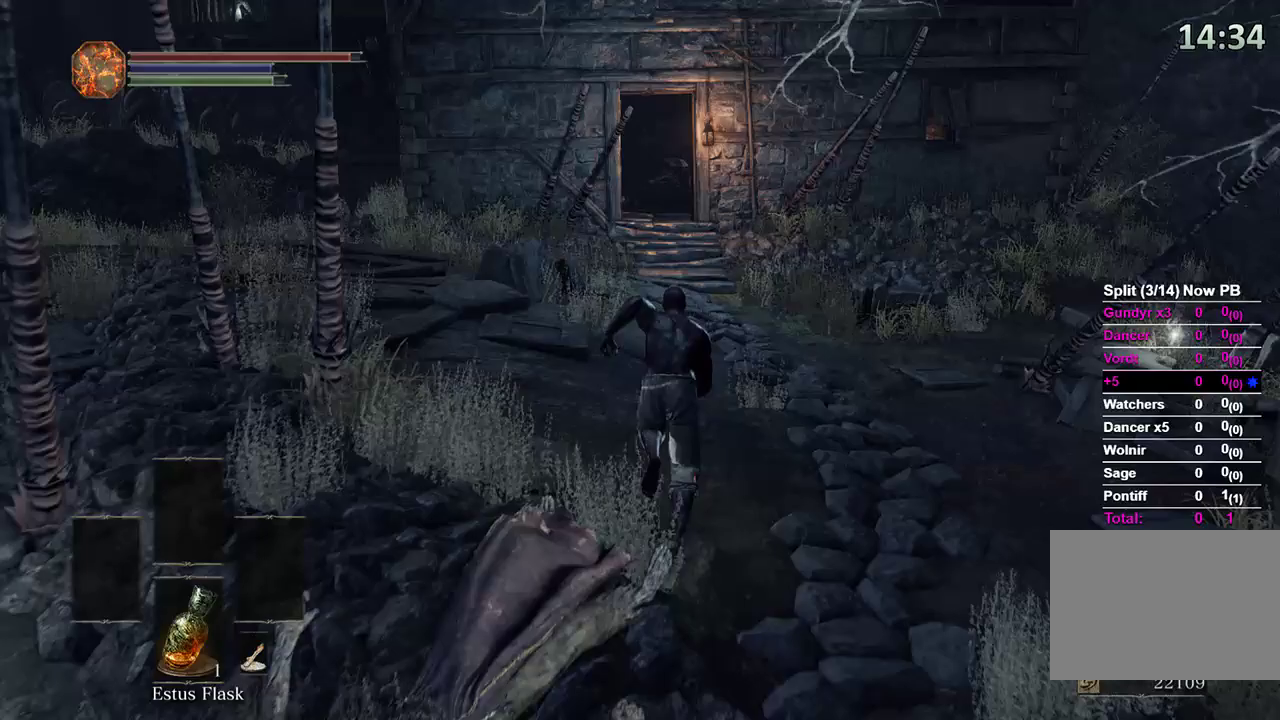
Gameplay with a controller (Xbox layout); each line is a JSON object with the inputs held at the frame after it. "events" lists button and stick changes between this image and that frame as [ms after this image, input, new state], when the widget could be followed in between. Not read: START.
{"buttons": ["B"], "left_stick": "up", "right_stick": "center", "events": []}
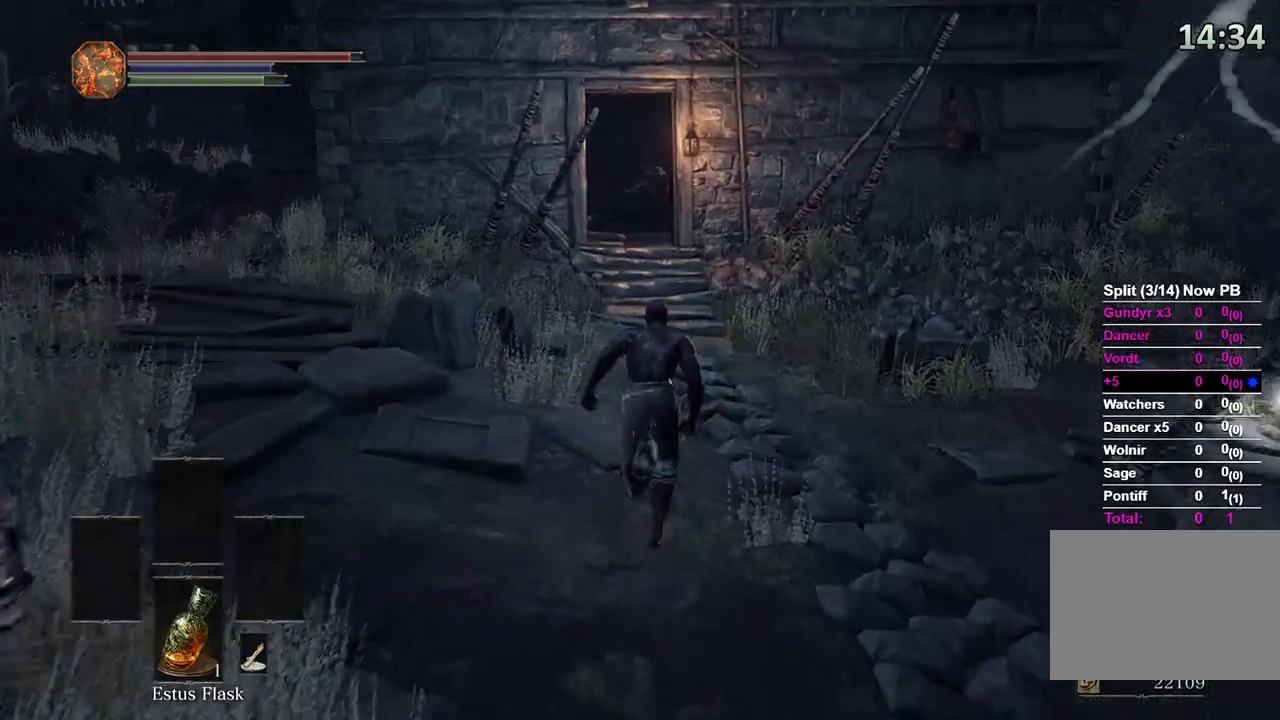
{"buttons": ["B"], "left_stick": "up", "right_stick": "center", "events": []}
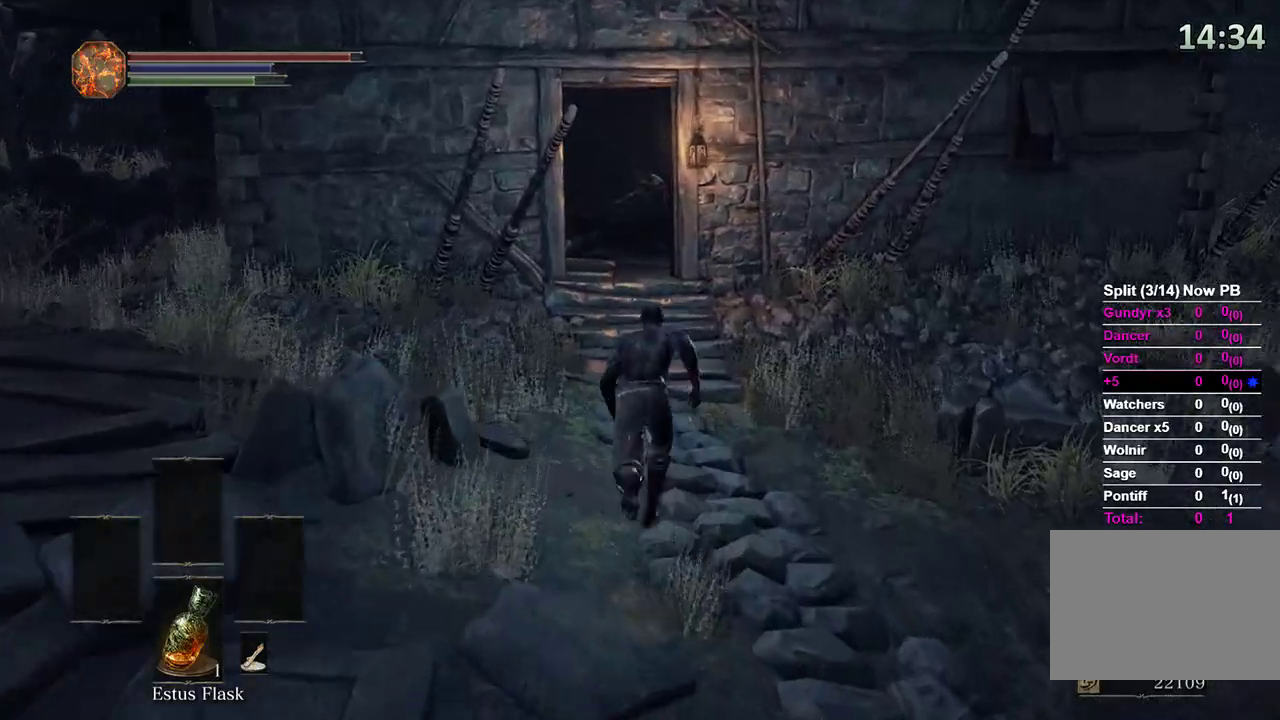
{"buttons": ["B"], "left_stick": "up", "right_stick": "center", "events": [[33, "right_stick", "down"], [167, "right_stick", "center"]]}
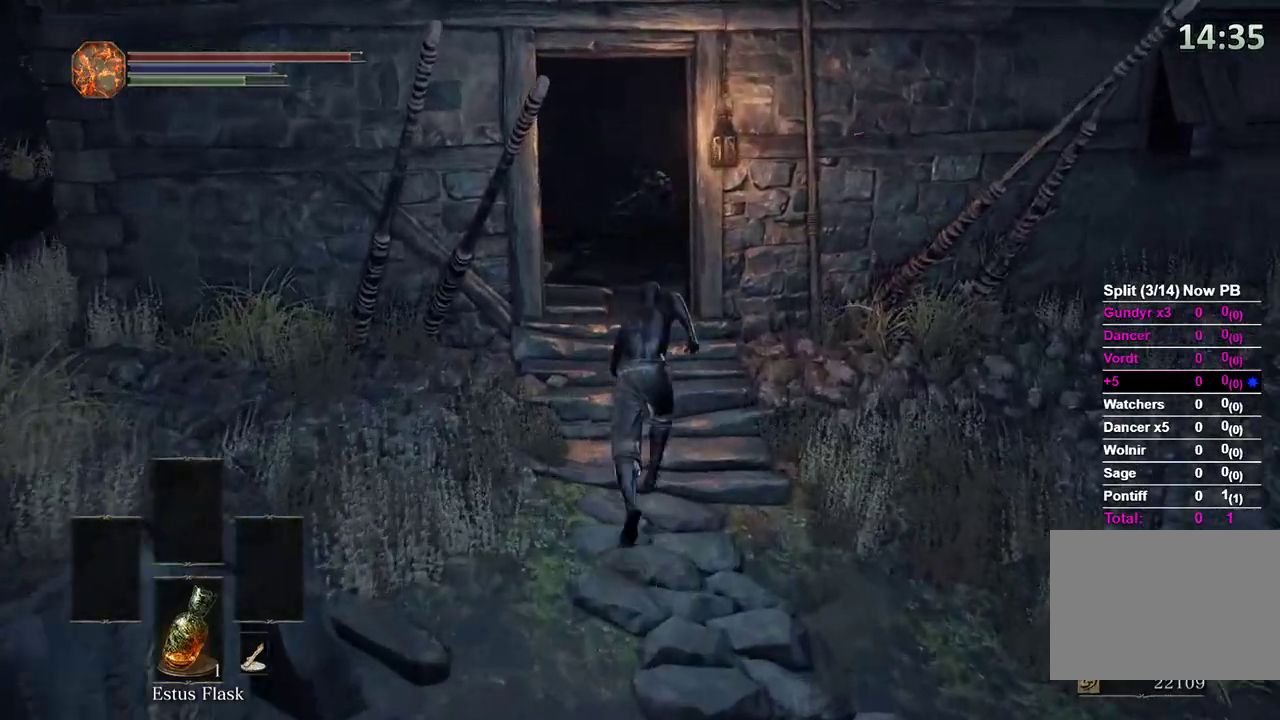
{"buttons": [], "left_stick": "up", "right_stick": "center", "events": [[267, "B", "up"], [400, "B", "down"], [500, "B", "up"]]}
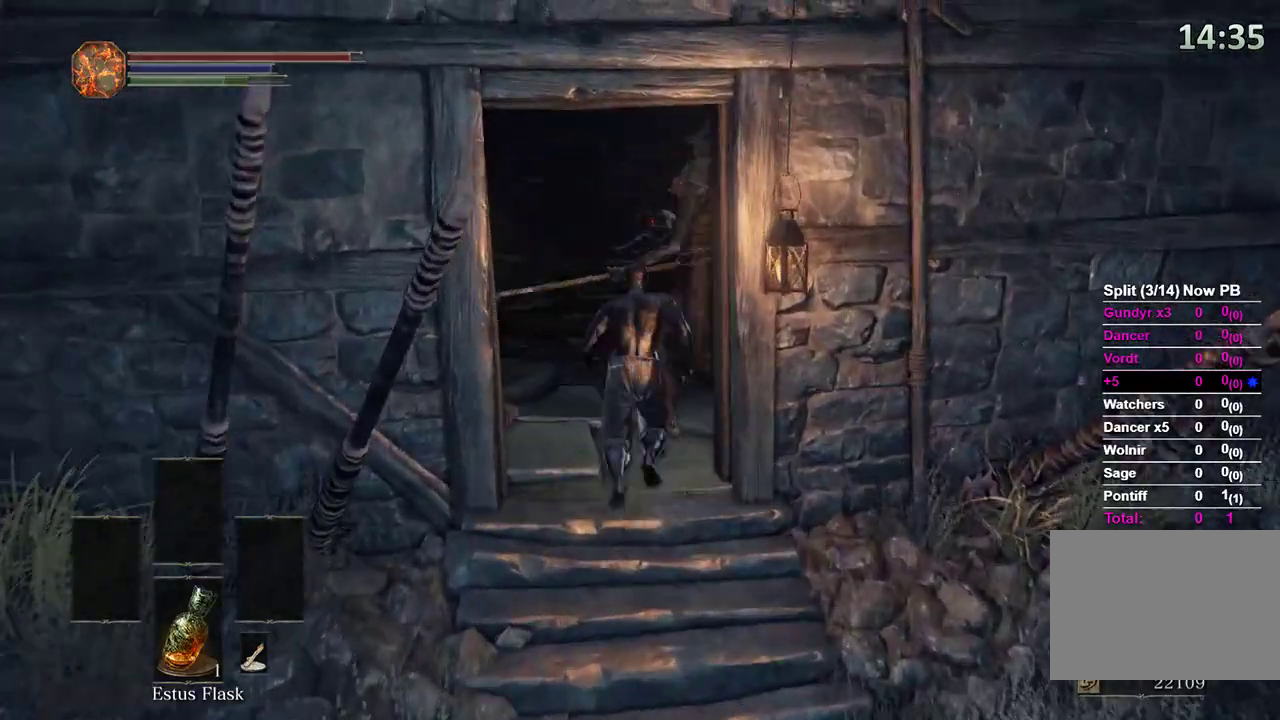
{"buttons": ["B"], "left_stick": "up", "right_stick": "left", "events": [[267, "B", "down"], [333, "right_stick", "left"]]}
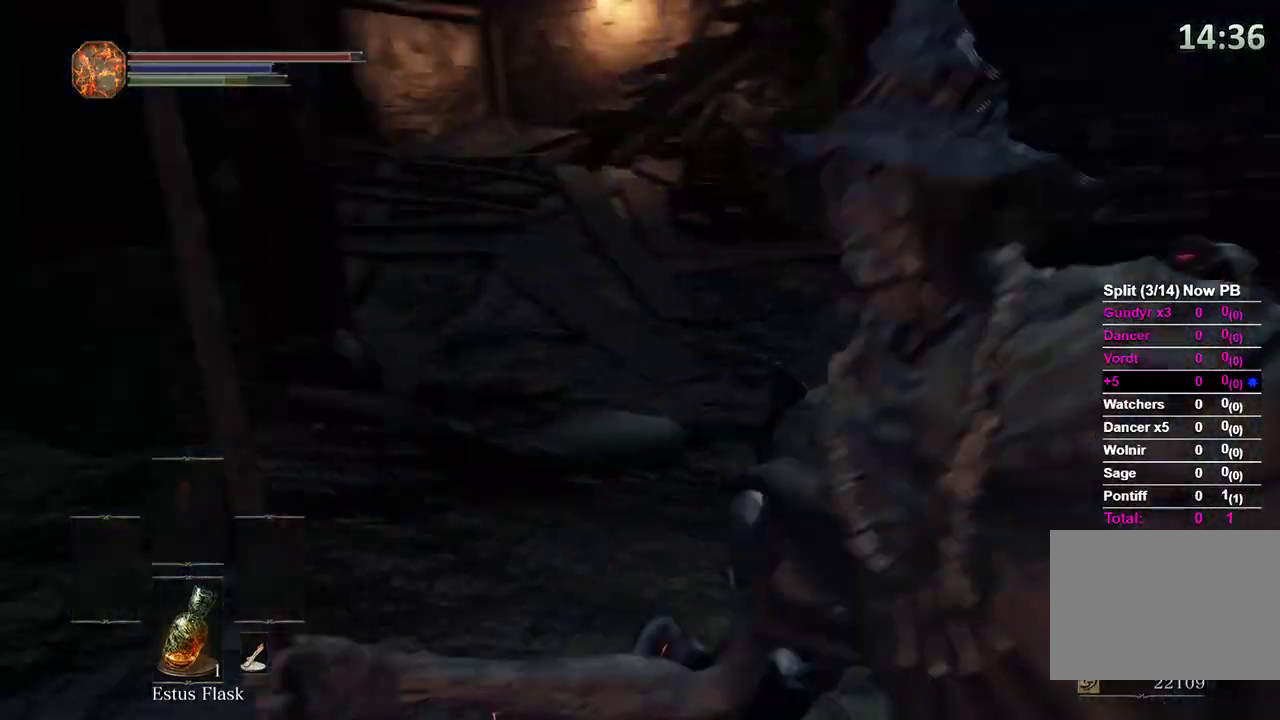
{"buttons": ["B"], "left_stick": "up", "right_stick": "center", "events": [[100, "right_stick", "center"], [233, "right_stick", "left"], [367, "right_stick", "center"]]}
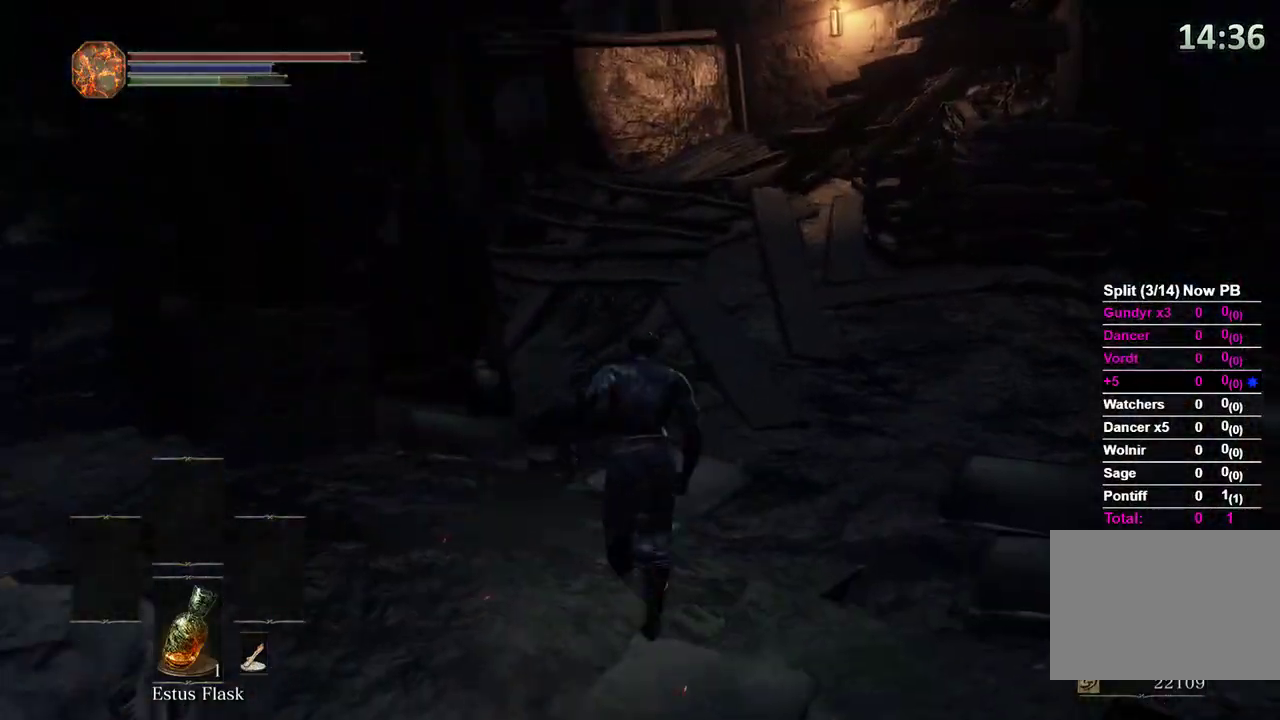
{"buttons": ["B"], "left_stick": "up", "right_stick": "center", "events": [[67, "right_stick", "right"], [200, "right_stick", "center"]]}
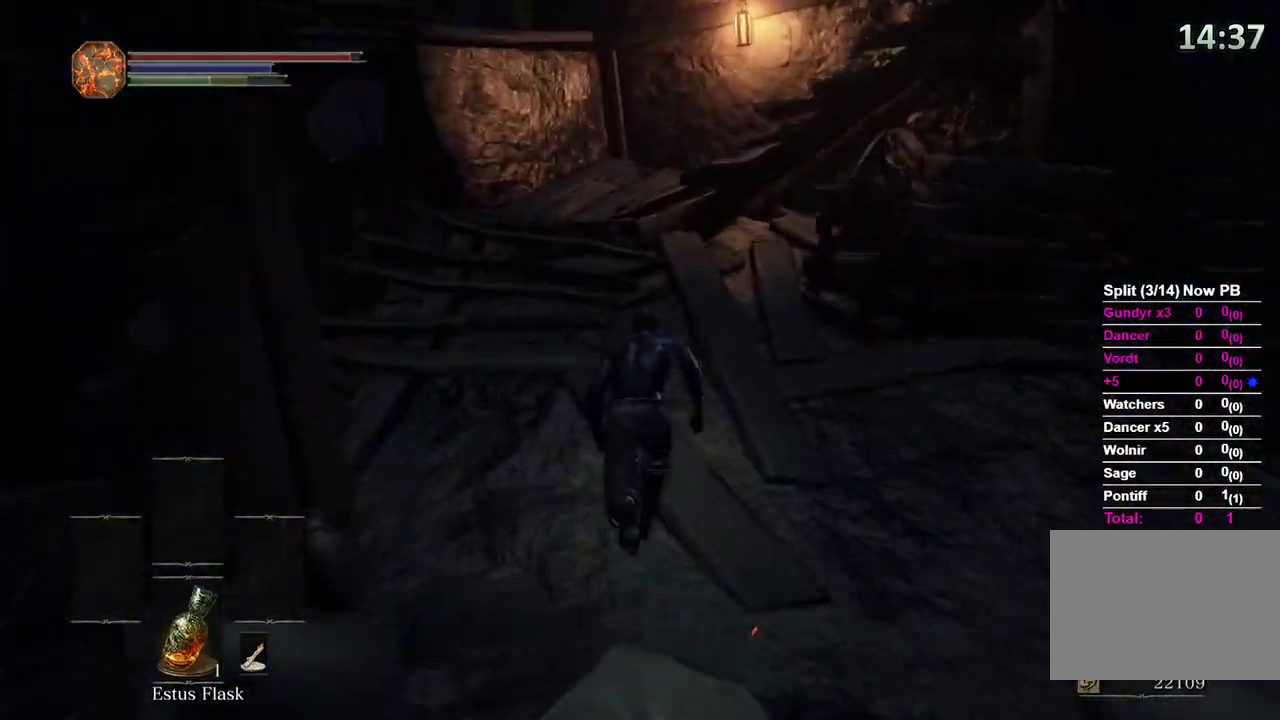
{"buttons": ["B"], "left_stick": "up", "right_stick": "down-right", "events": [[167, "right_stick", "down-right"]]}
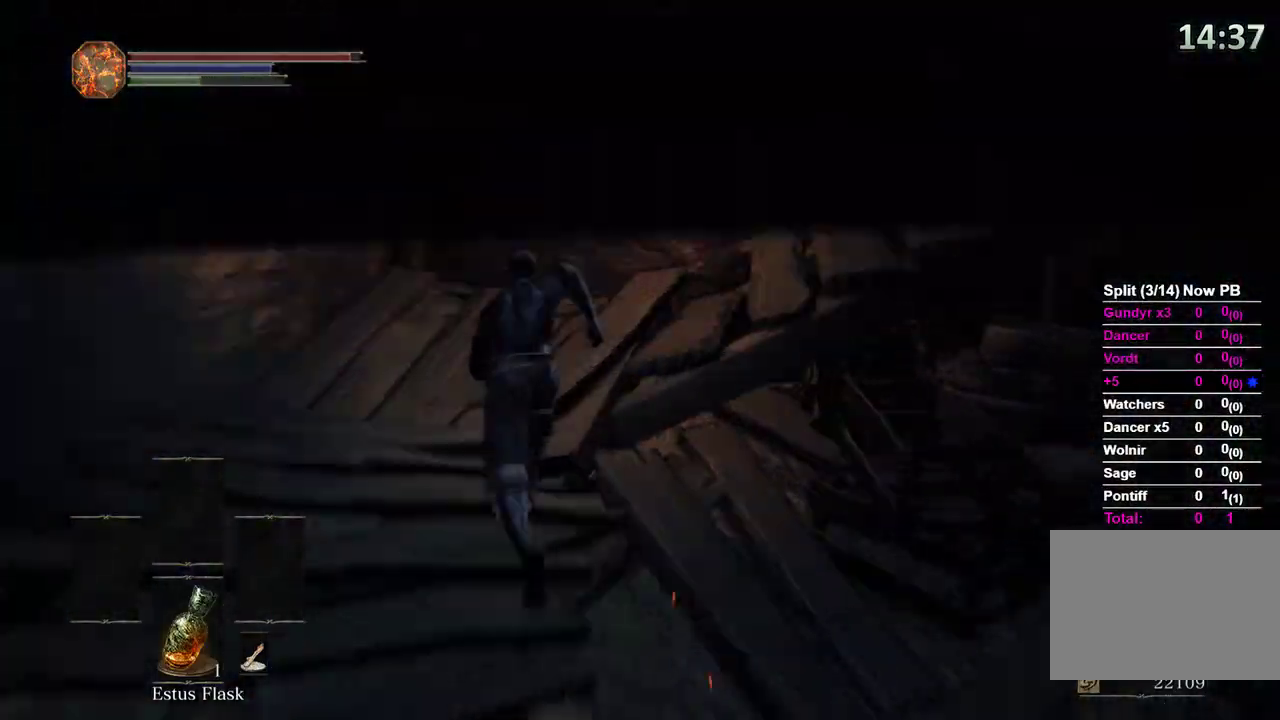
{"buttons": ["B"], "left_stick": "up", "right_stick": "down-right", "events": [[233, "left_stick", "up-right"], [500, "left_stick", "up"]]}
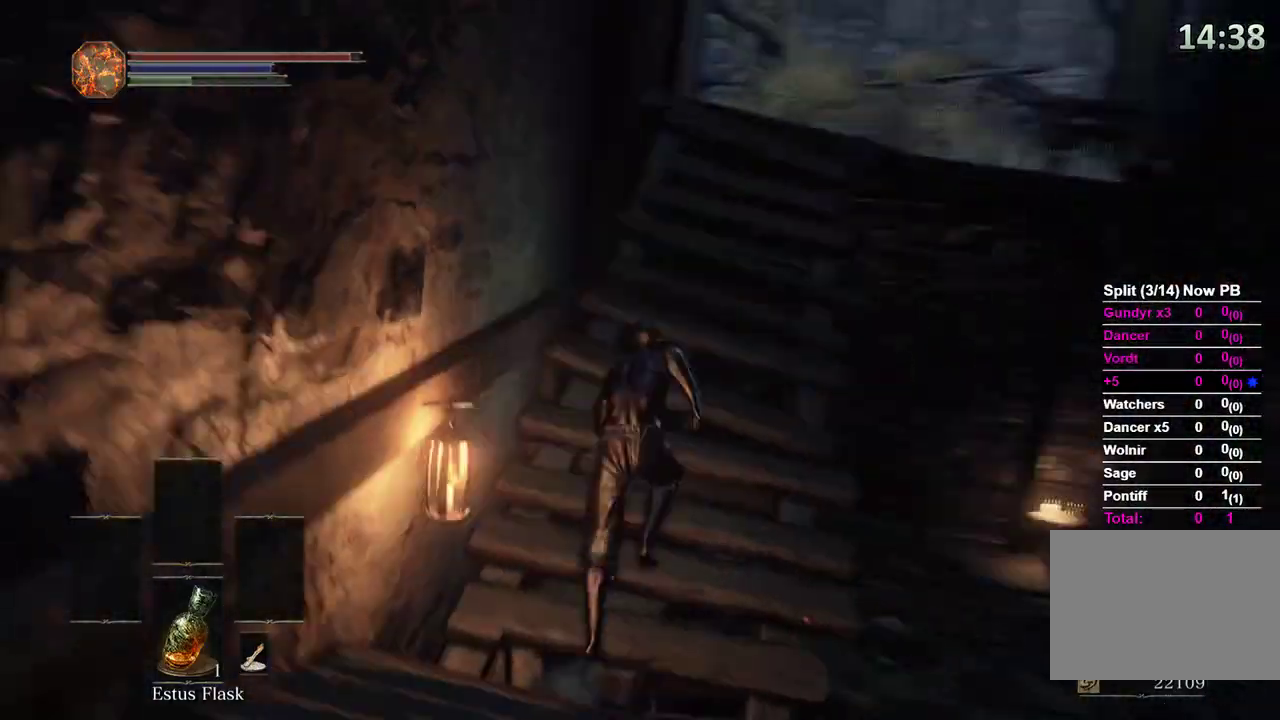
{"buttons": ["B"], "left_stick": "up", "right_stick": "center", "events": [[67, "right_stick", "center"], [200, "right_stick", "down-right"], [300, "right_stick", "center"]]}
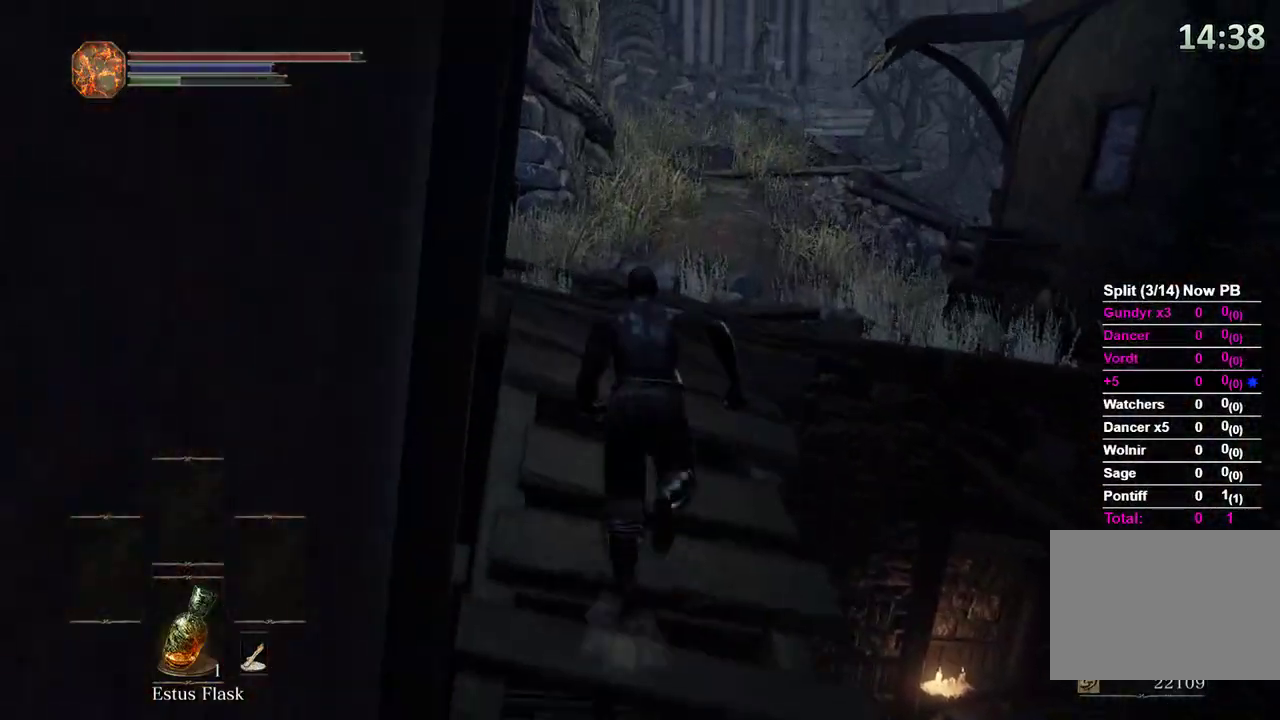
{"buttons": ["B"], "left_stick": "up", "right_stick": "center", "events": []}
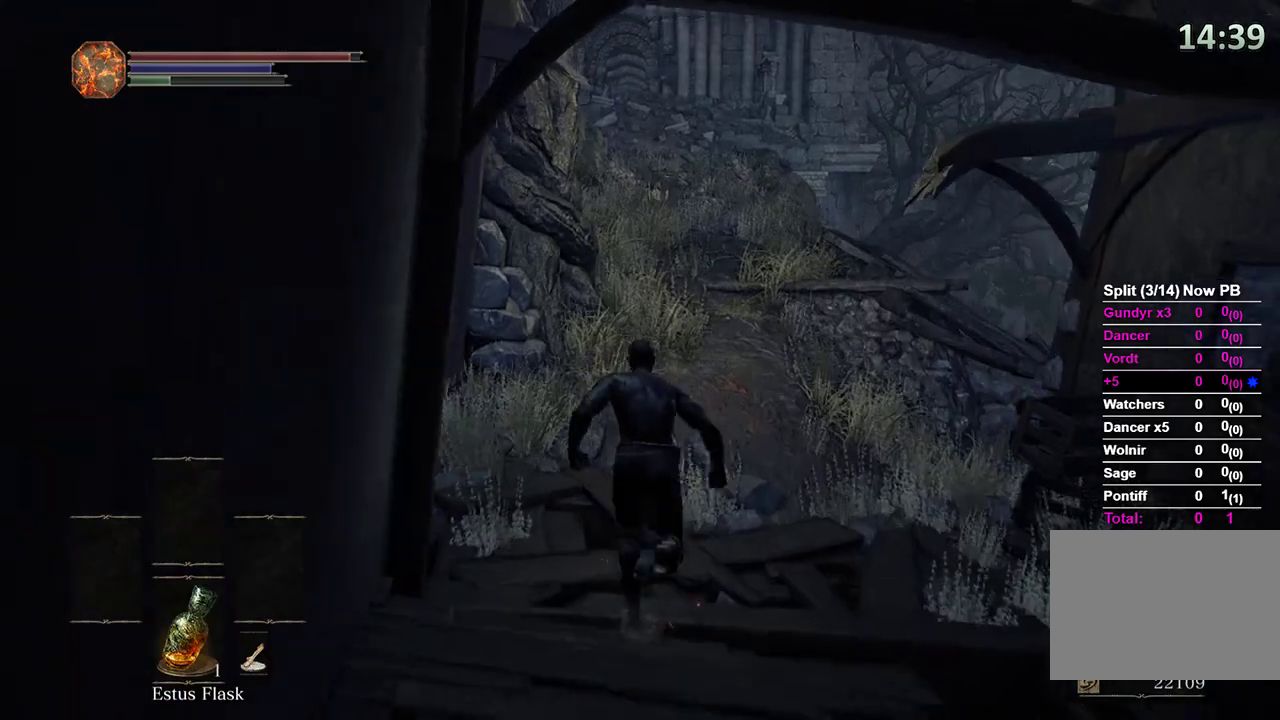
{"buttons": ["B"], "left_stick": "up", "right_stick": "center", "events": [[133, "B", "up"], [133, "right_stick", "up"], [233, "right_stick", "center"], [433, "B", "down"]]}
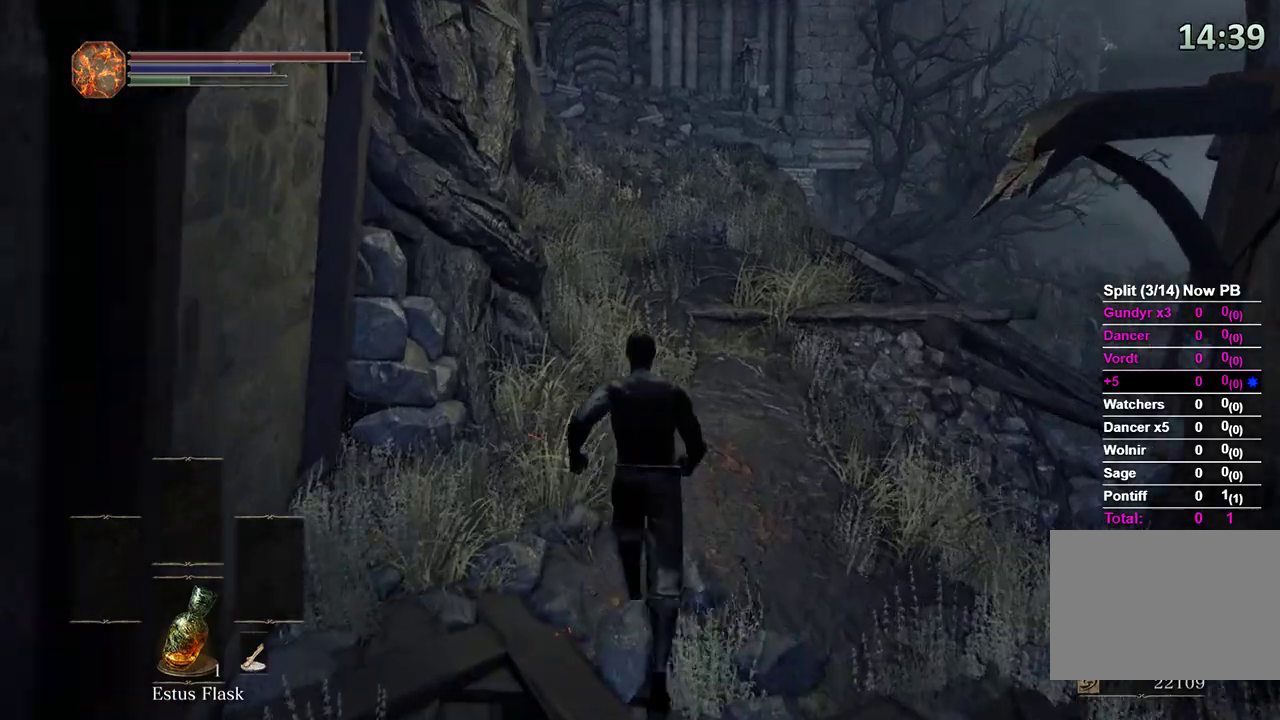
{"buttons": ["B"], "left_stick": "up", "right_stick": "down", "events": [[133, "right_stick", "right"], [267, "right_stick", "center"], [500, "right_stick", "down"]]}
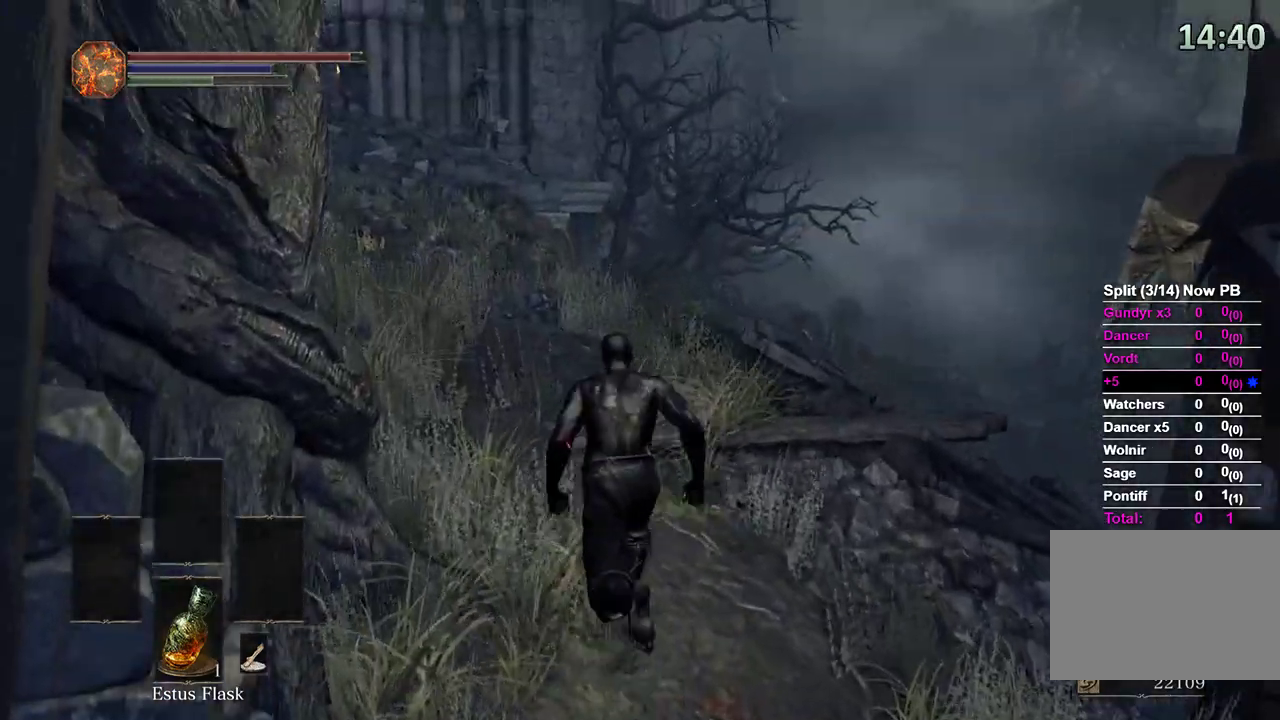
{"buttons": ["B"], "left_stick": "up", "right_stick": "center"}
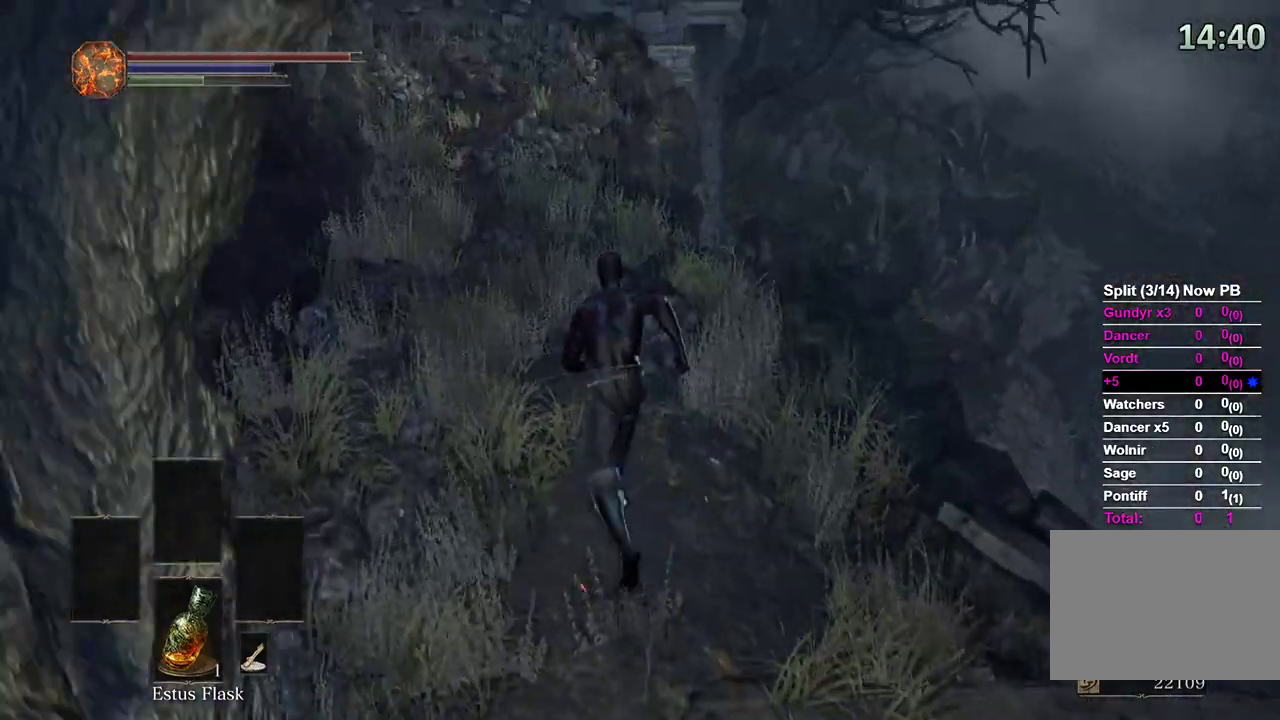
{"buttons": ["B"], "left_stick": "up", "right_stick": "center", "events": [[233, "right_stick", "up-left"], [367, "right_stick", "center"]]}
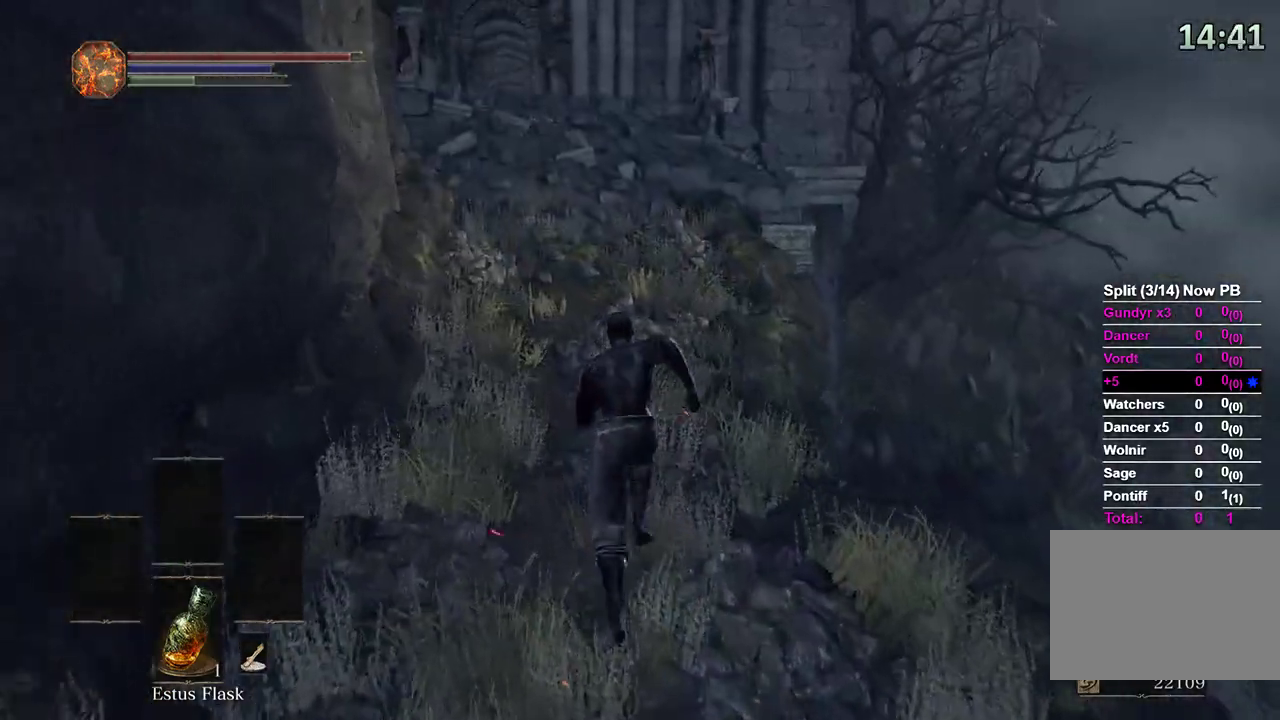
{"buttons": ["B"], "left_stick": "up", "right_stick": "center", "events": []}
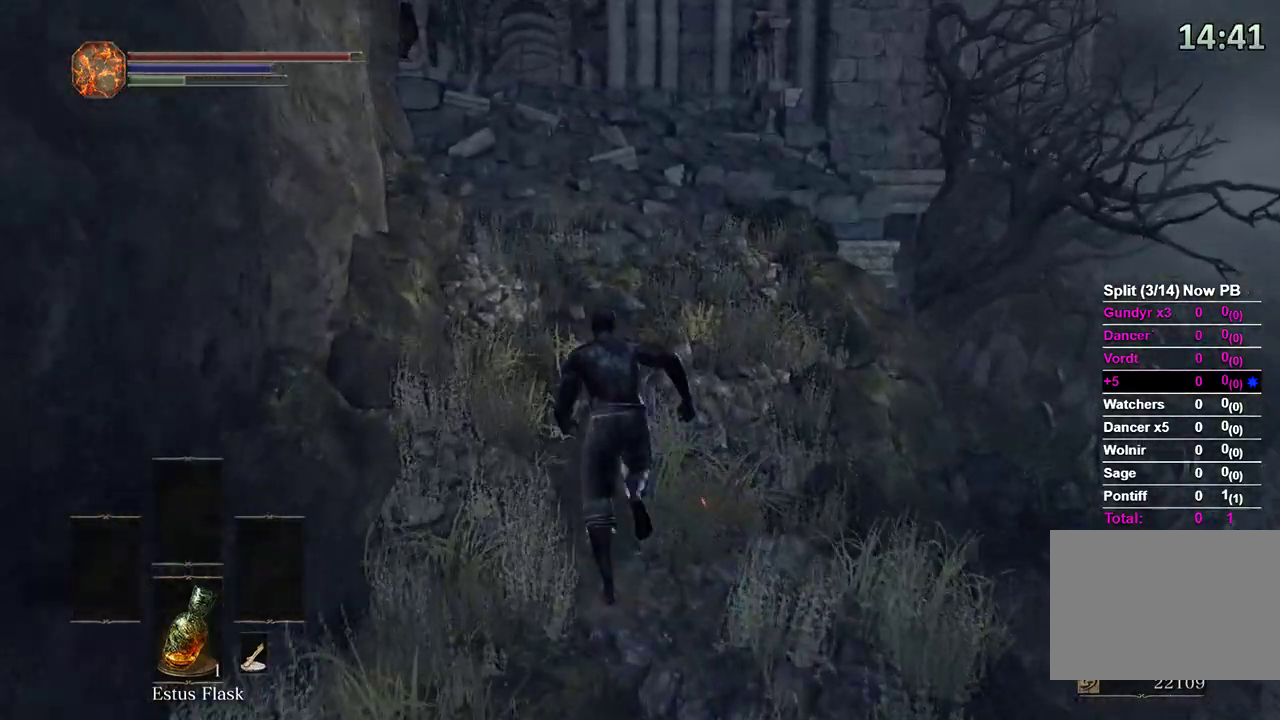
{"buttons": ["B"], "left_stick": "up", "right_stick": "down", "events": [[400, "right_stick", "down"]]}
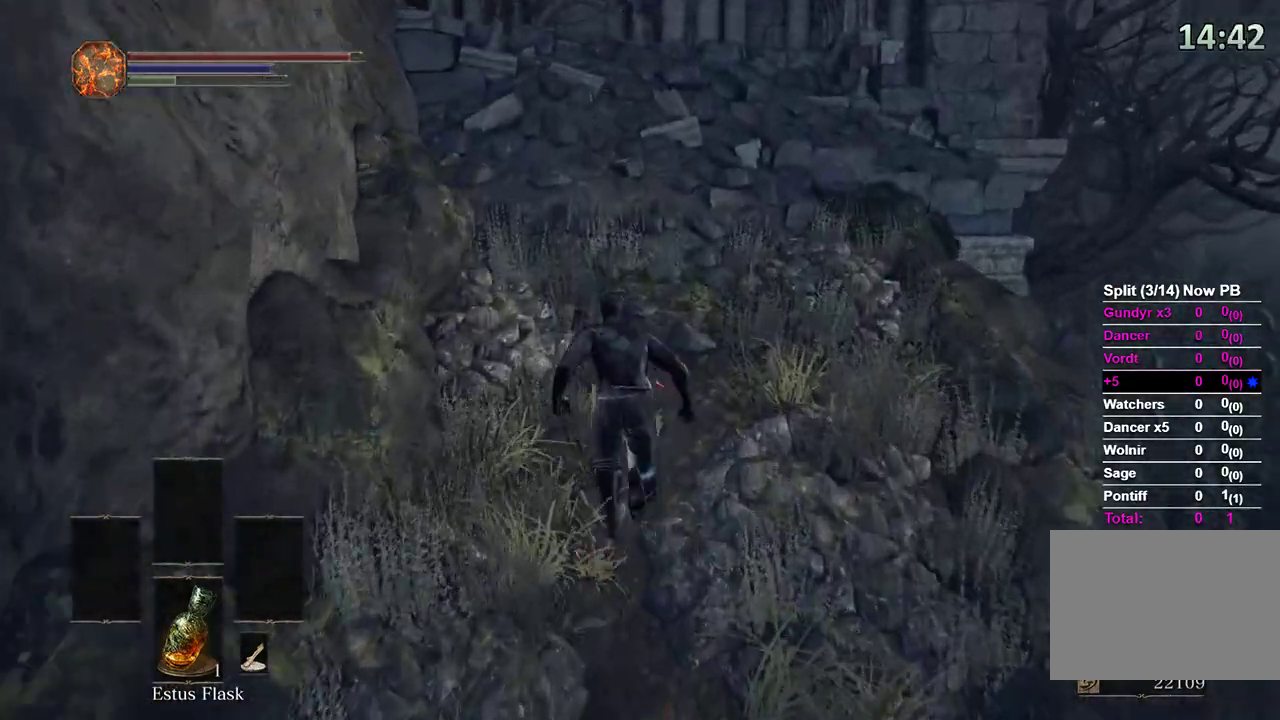
{"buttons": ["A", "B"], "left_stick": "up", "right_stick": "center", "events": [[33, "right_stick", "center"], [500, "A", "down"]]}
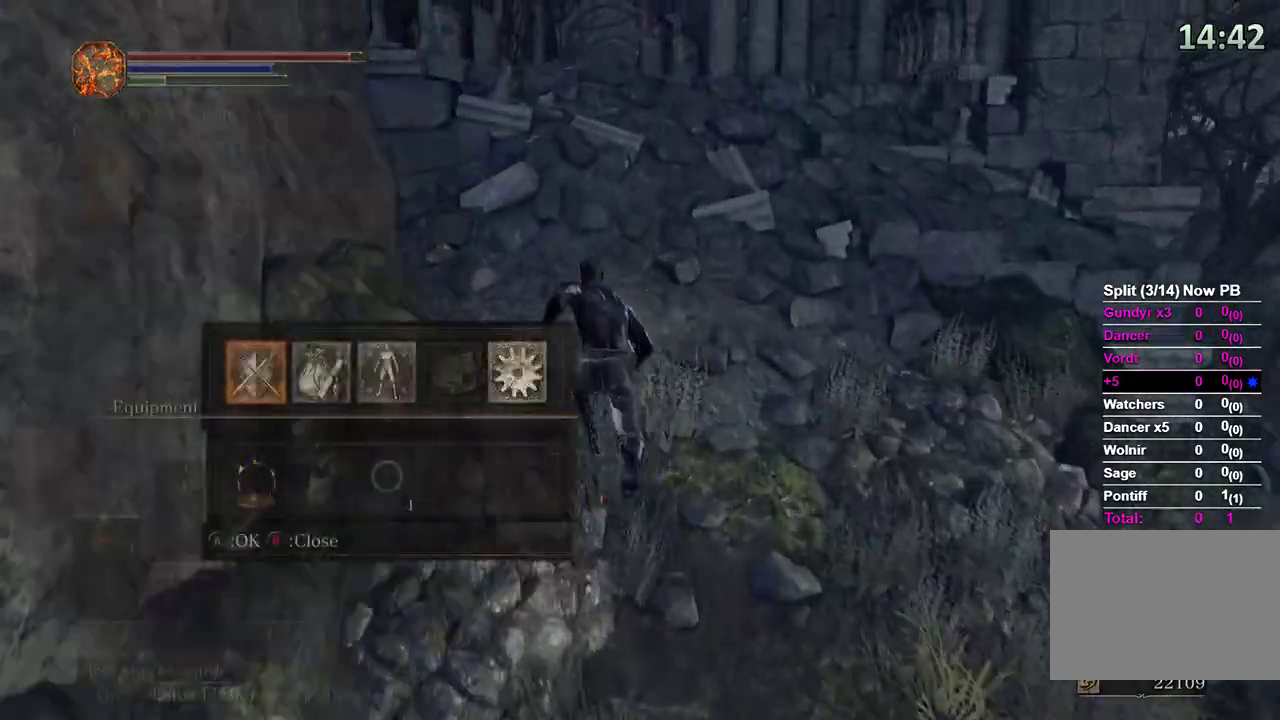
{"buttons": ["B", "DPAD_UP"], "left_stick": "up", "right_stick": "center", "events": [[100, "A", "up"], [100, "DPAD_UP", "down"], [167, "DPAD_UP", "up"], [267, "DPAD_UP", "down"], [367, "DPAD_UP", "up"], [500, "DPAD_UP", "down"]]}
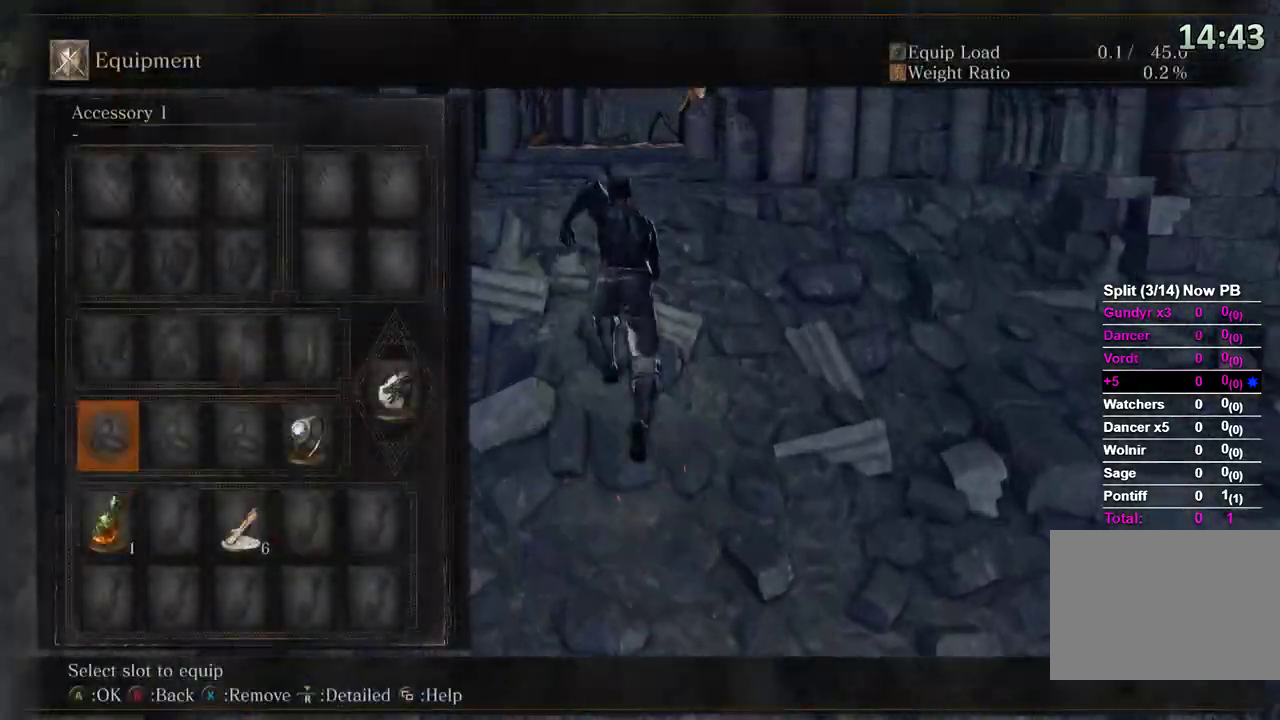
{"buttons": [], "left_stick": "up", "right_stick": "center"}
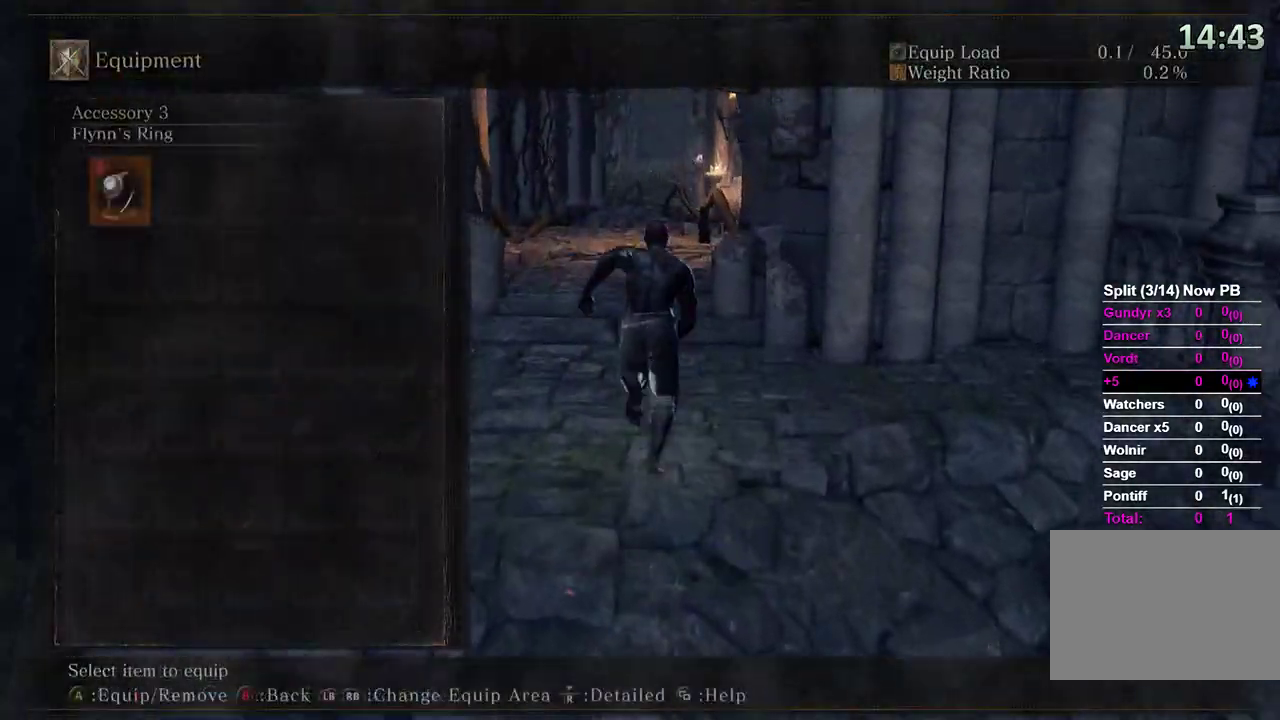
{"buttons": [], "left_stick": "up", "right_stick": "center", "events": [[100, "right_stick", "down-left"], [233, "right_stick", "center"], [267, "R2", "down"], [333, "R2", "up"]]}
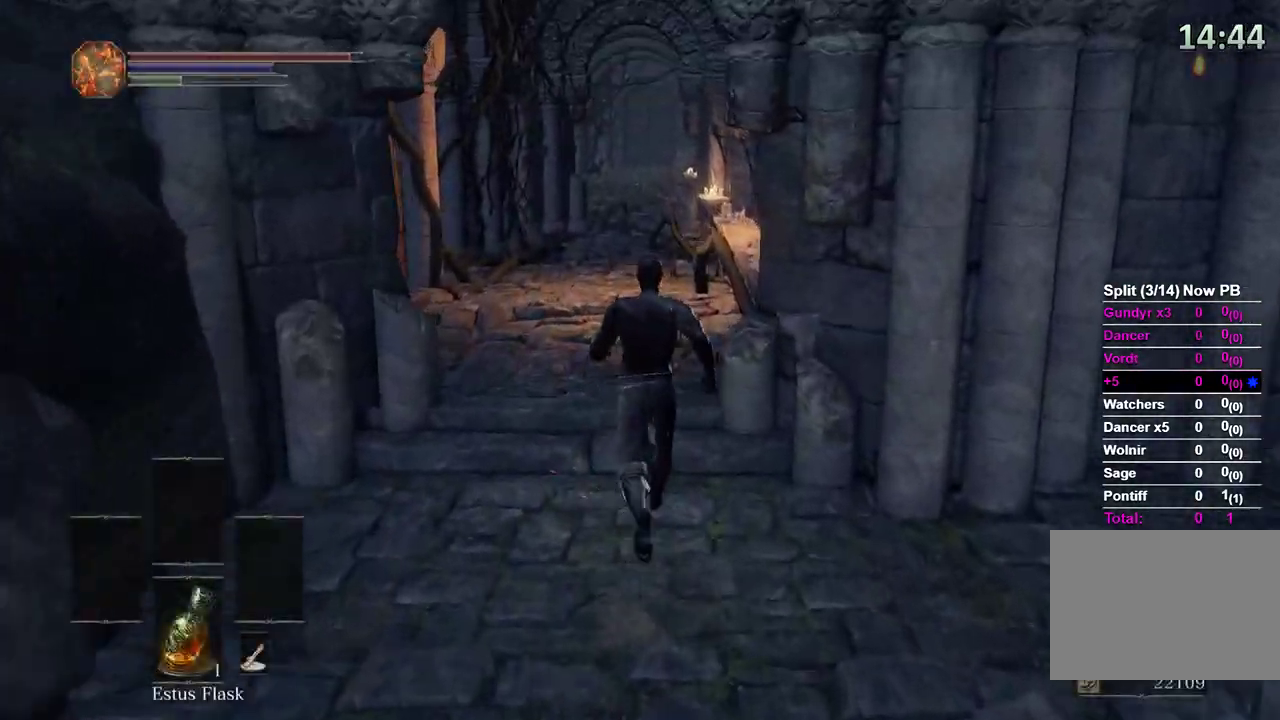
{"buttons": ["B"], "left_stick": "up", "right_stick": "center", "events": [[433, "B", "down"]]}
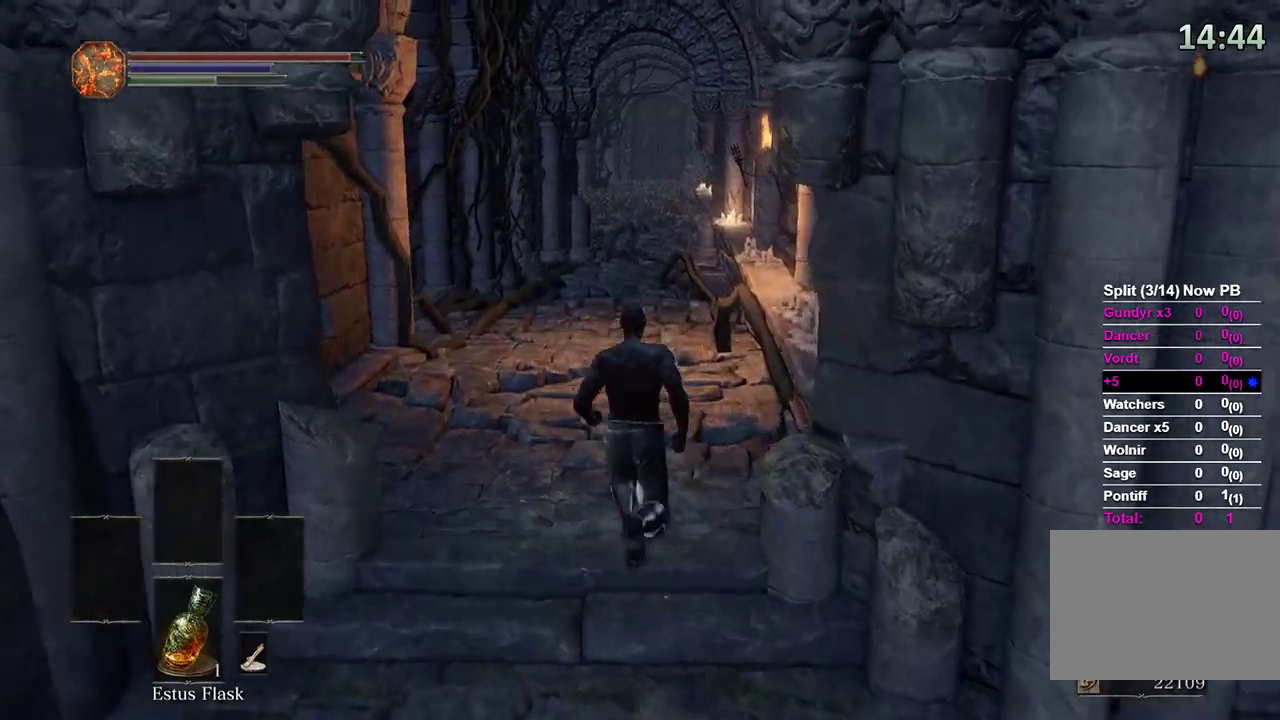
{"buttons": ["B", "DPAD_RIGHT"], "left_stick": "up", "right_stick": "center", "events": [[467, "DPAD_RIGHT", "down"]]}
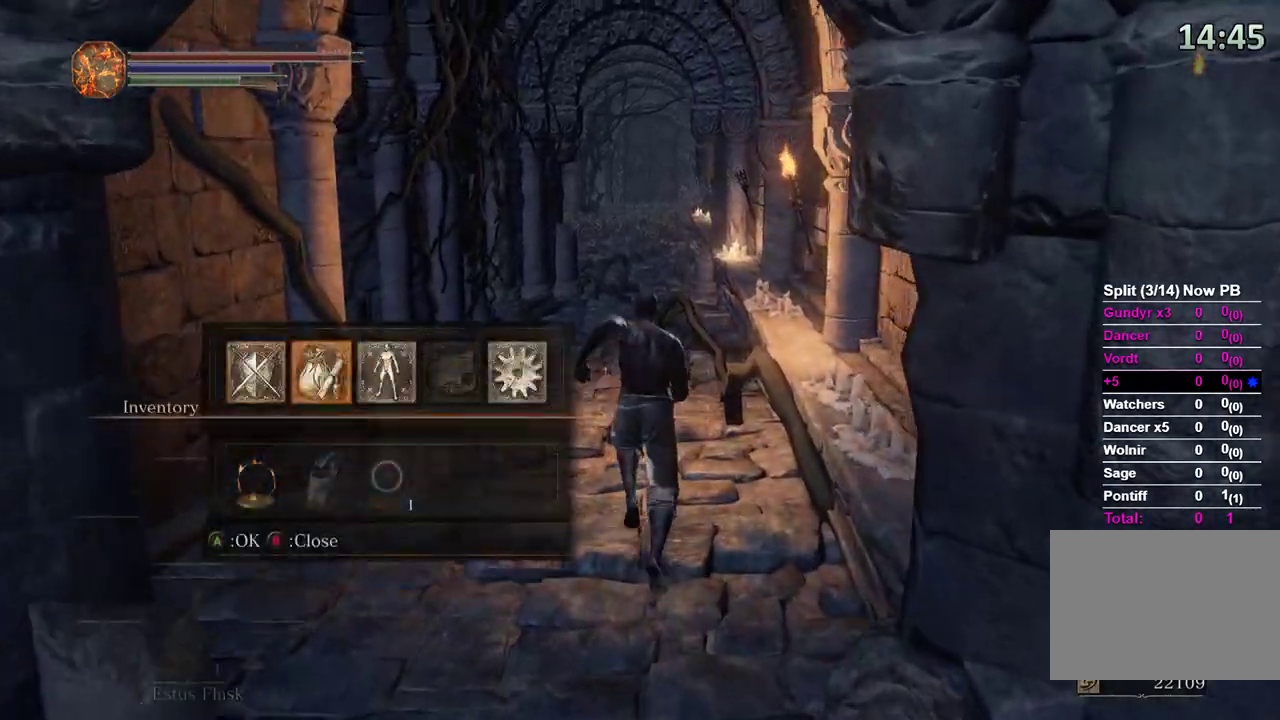
{"buttons": ["B", "DPAD_UP"], "left_stick": "up", "right_stick": "center", "events": [[33, "A", "down"], [33, "DPAD_RIGHT", "up"], [200, "A", "up"], [233, "DPAD_RIGHT", "down"], [433, "DPAD_RIGHT", "up"], [433, "DPAD_UP", "down"]]}
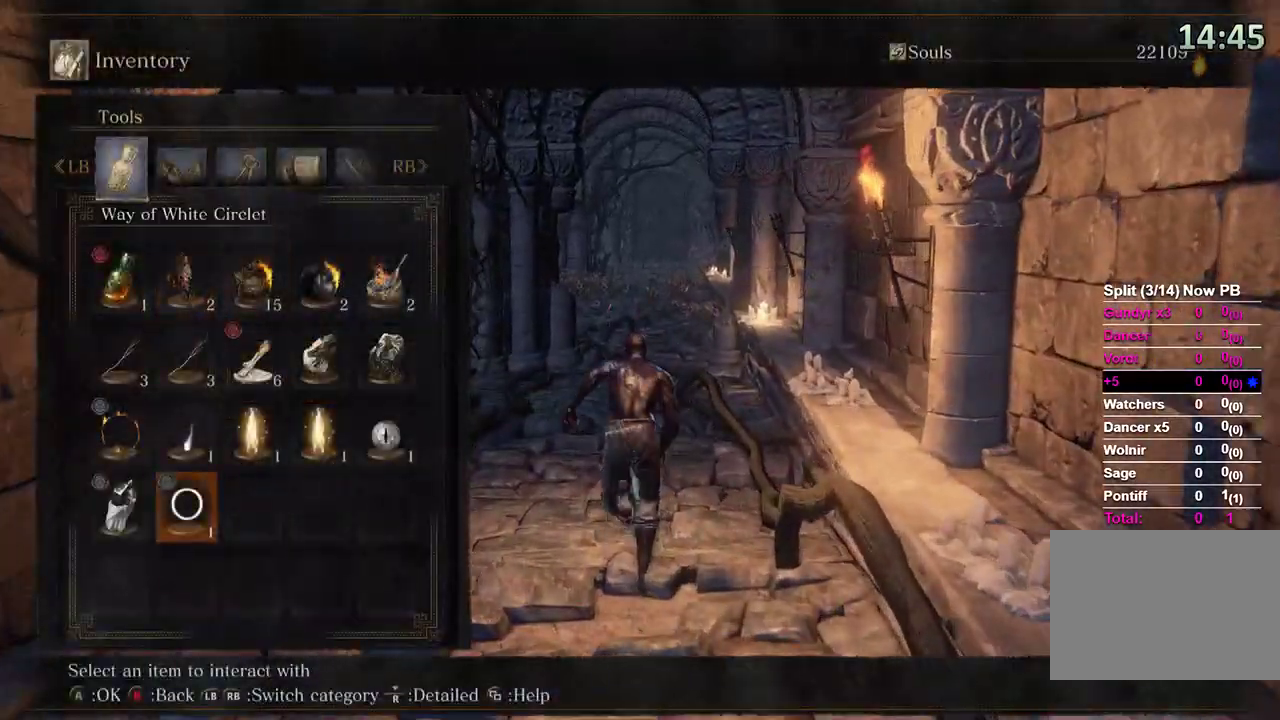
{"buttons": ["B", "DPAD_LEFT"], "left_stick": "up", "right_stick": "center", "events": [[67, "DPAD_UP", "up"], [167, "DPAD_LEFT", "down"]]}
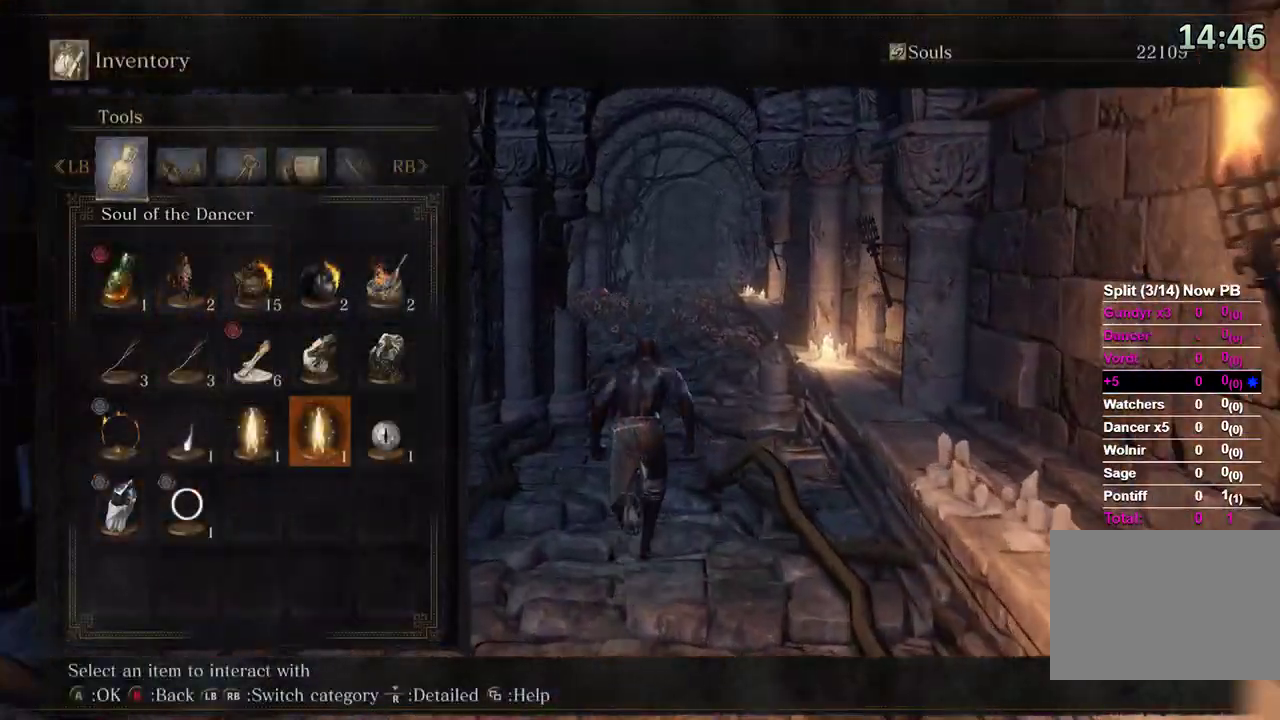
{"buttons": ["B"], "left_stick": "up", "right_stick": "center", "events": [[67, "DPAD_UP", "down"], [100, "DPAD_LEFT", "up"], [467, "DPAD_UP", "up"]]}
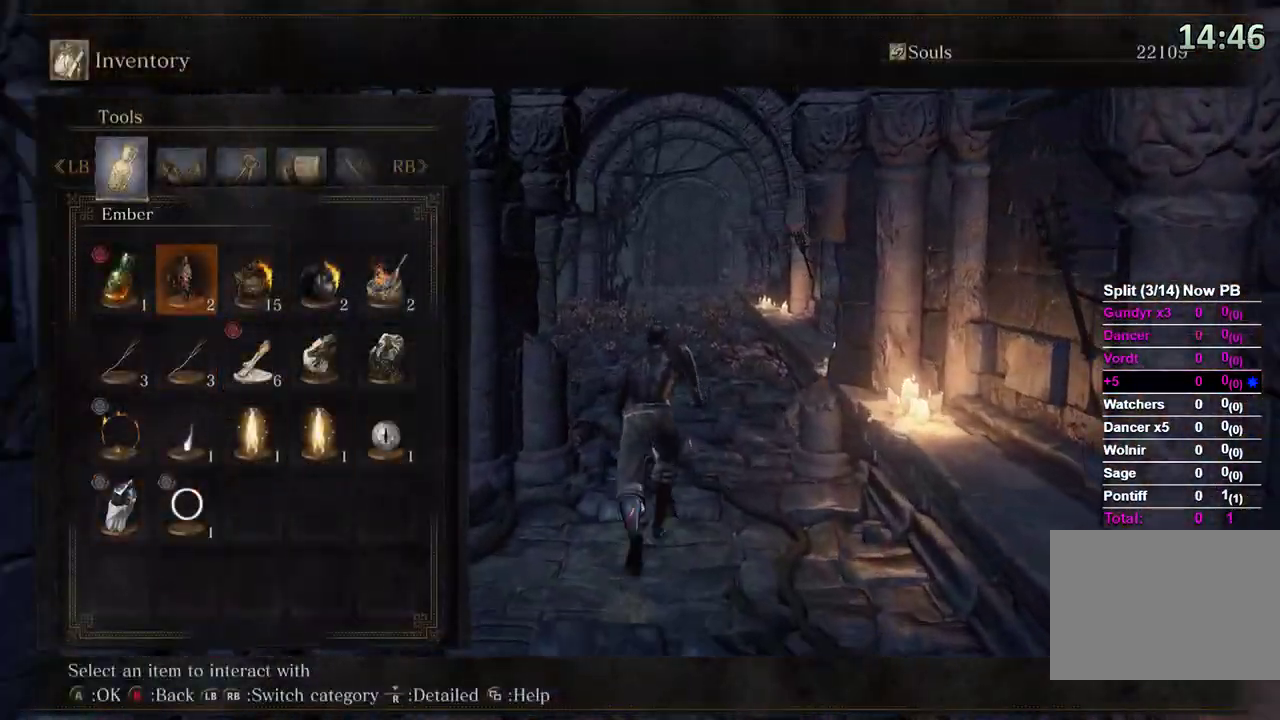
{"buttons": ["B"], "left_stick": "up", "right_stick": "center", "events": [[233, "DPAD_UP", "down"], [367, "DPAD_UP", "up"]]}
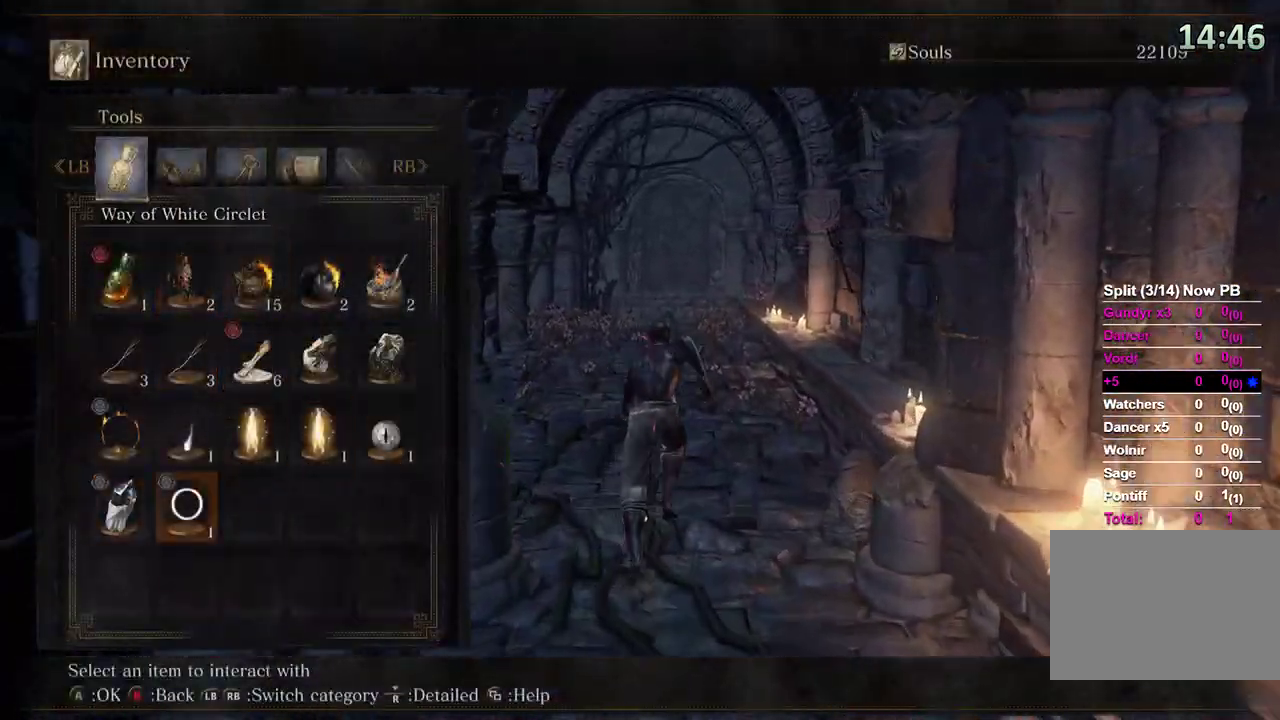
{"buttons": ["B"], "left_stick": "up", "right_stick": "center"}